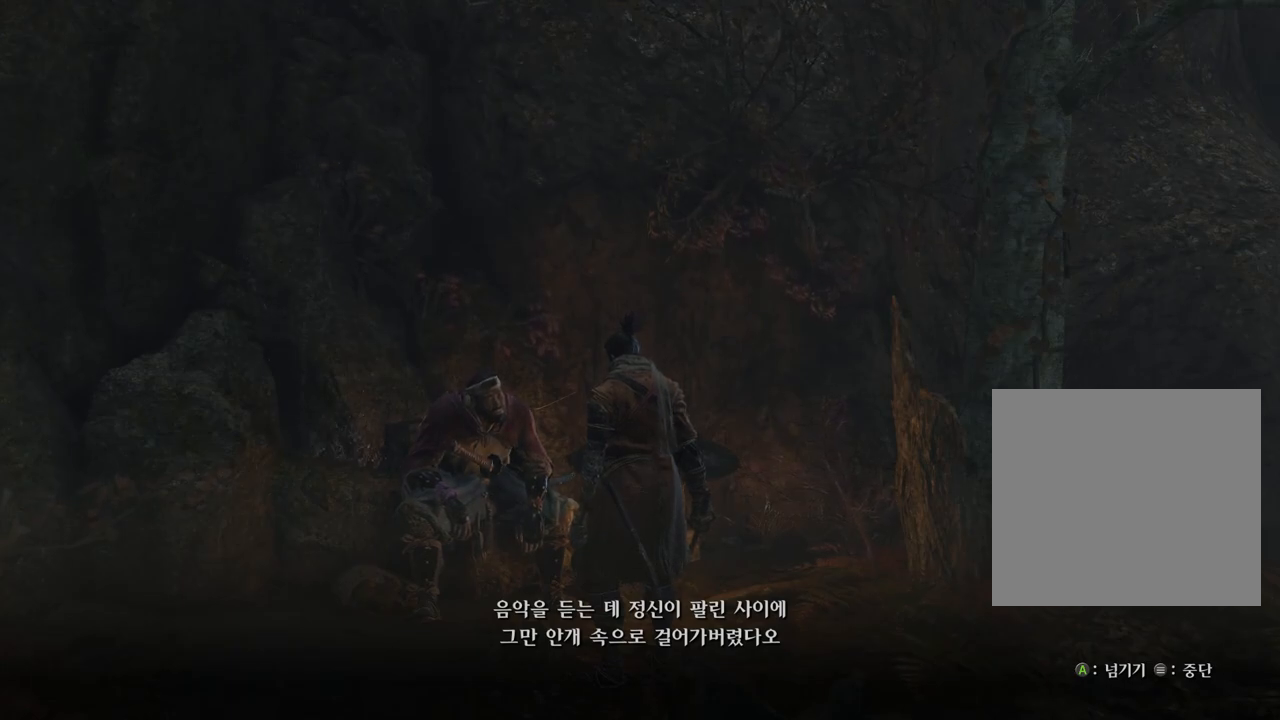
Gameplay with a controller (Xbox layout); each line is a JSON object with the inputs held at the frame after it. "events" lists button and stick changes between this image and that frame as [ms after this image, input, new state], when the widget could be followed in between.
{"buttons": [], "left_stick": "center", "right_stick": "right", "events": []}
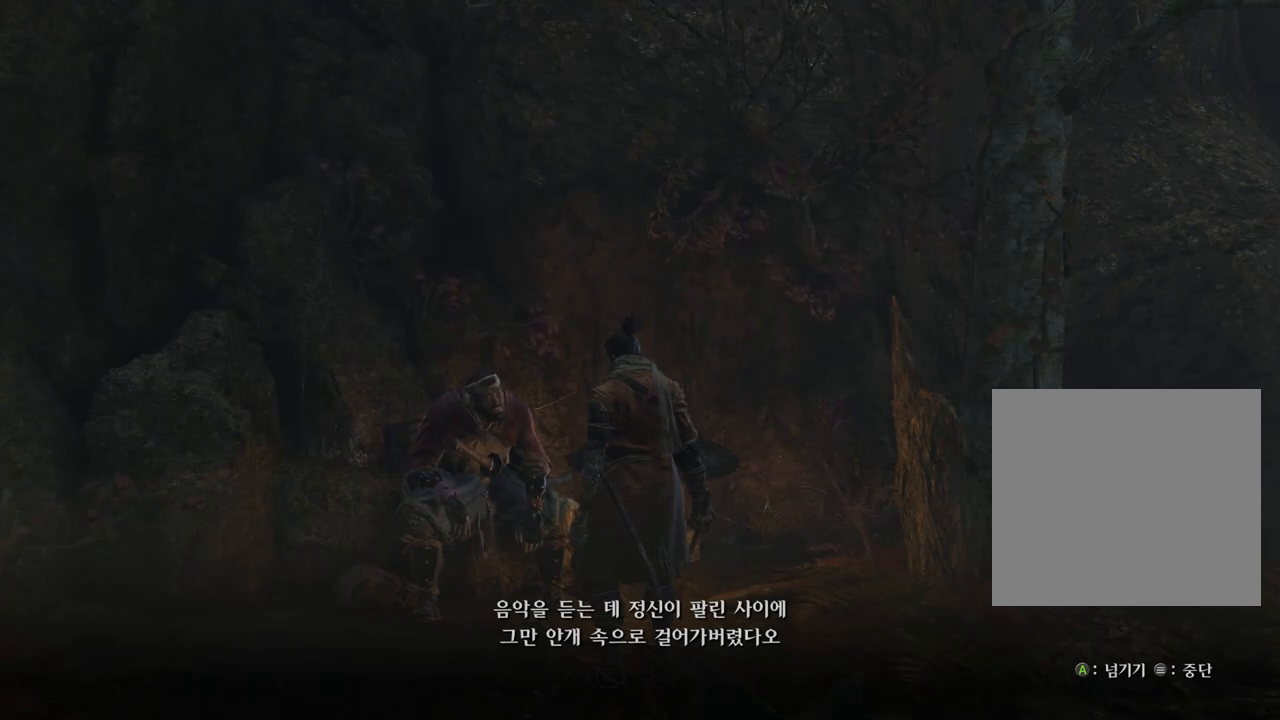
{"buttons": [], "left_stick": "center", "right_stick": "right", "events": []}
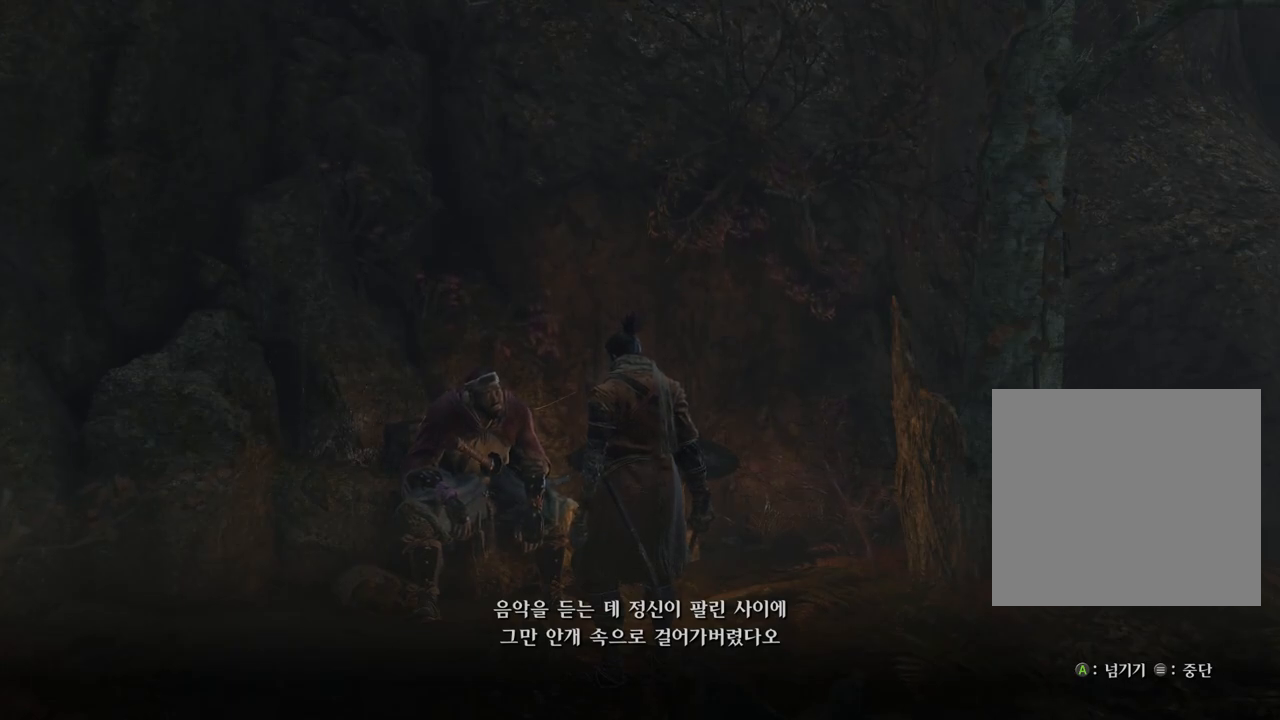
{"buttons": [], "left_stick": "center", "right_stick": "right", "events": []}
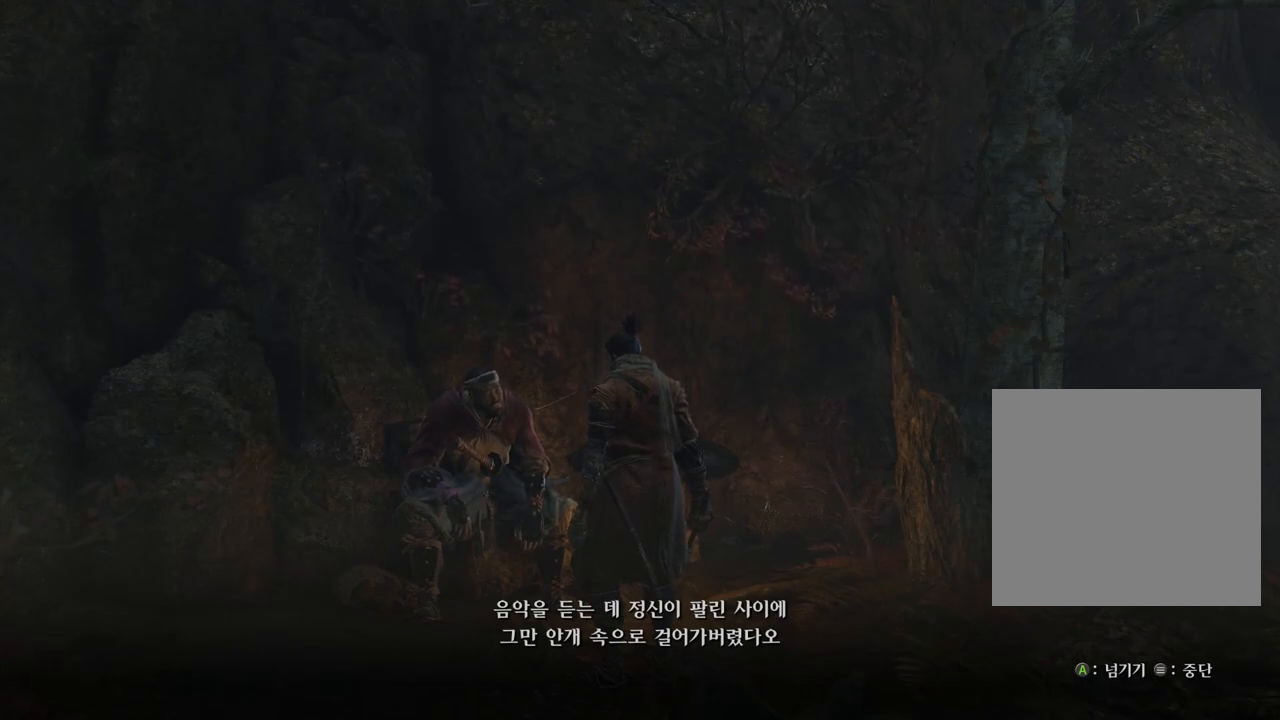
{"buttons": [], "left_stick": "center", "right_stick": "right", "events": []}
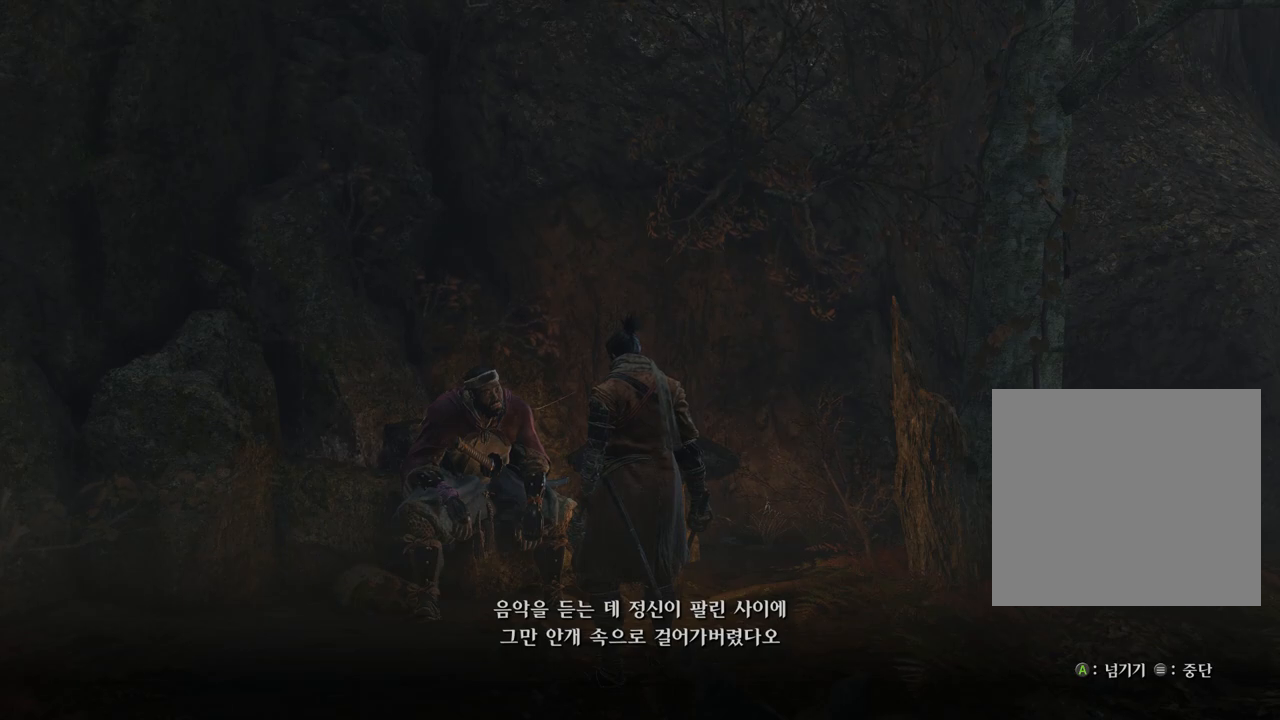
{"buttons": [], "left_stick": "center", "right_stick": "right", "events": []}
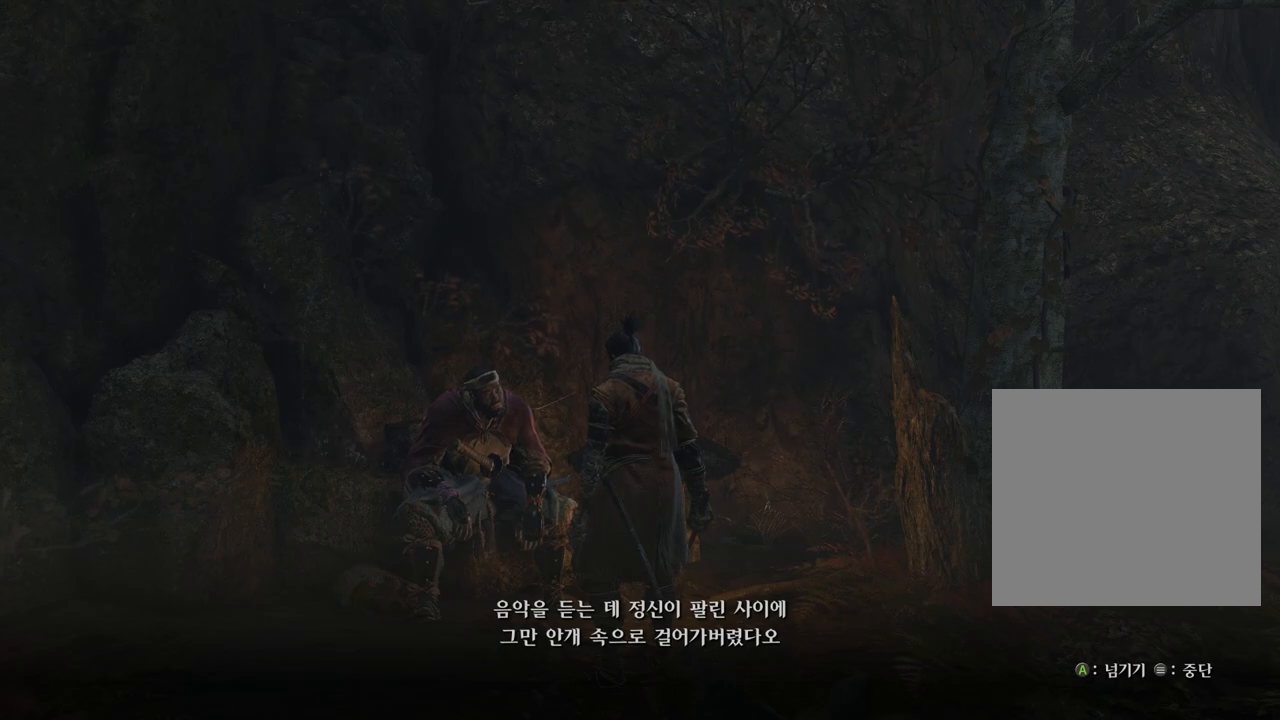
{"buttons": [], "left_stick": "center", "right_stick": "right", "events": []}
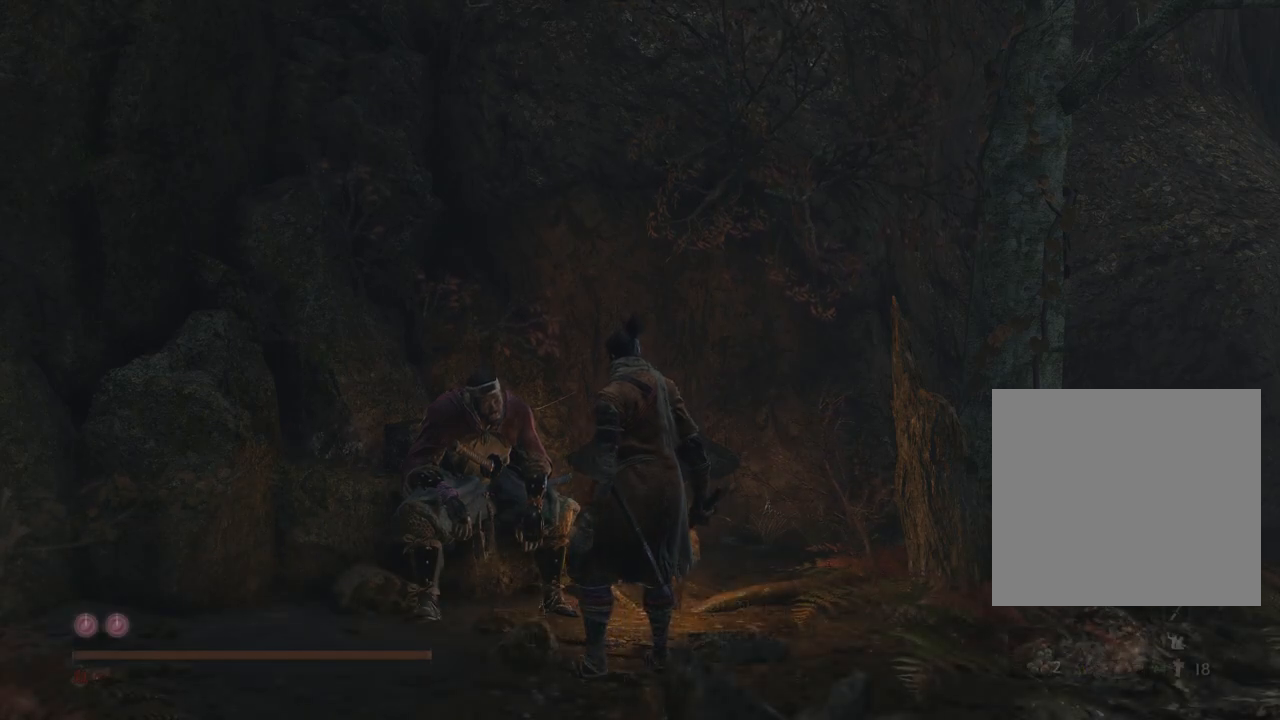
{"buttons": [], "left_stick": "center", "right_stick": "right", "events": []}
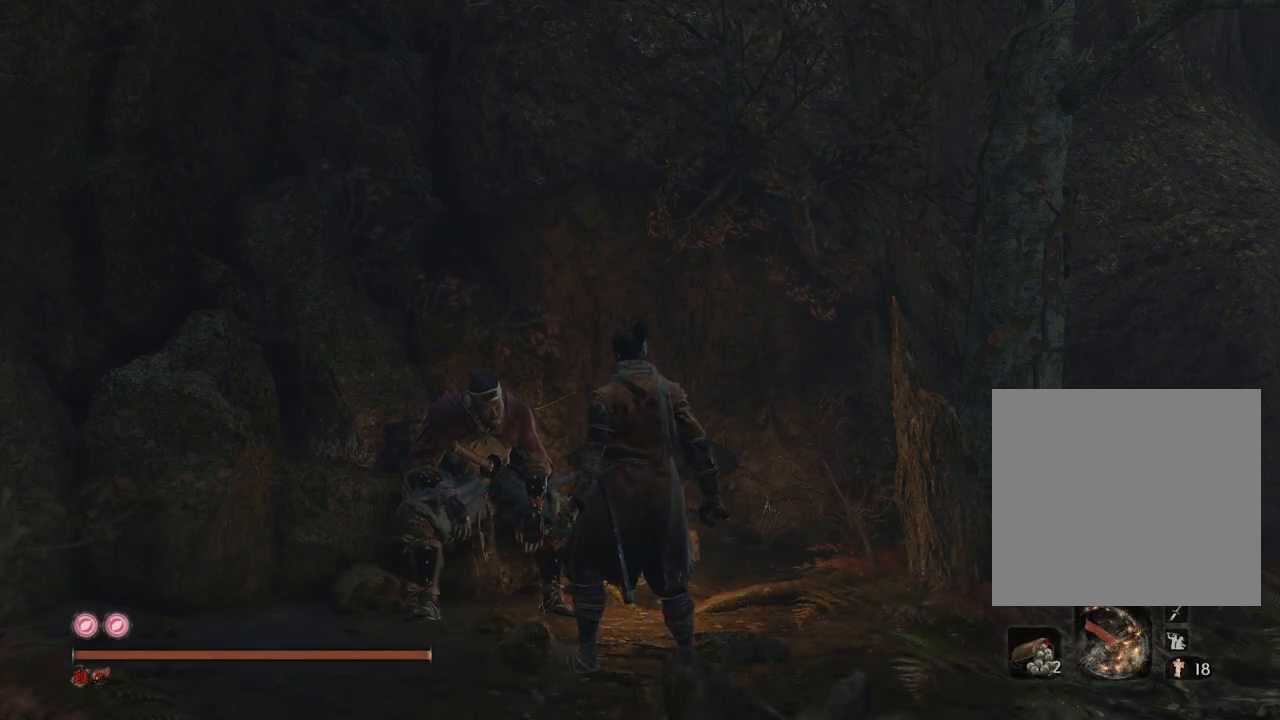
{"buttons": [], "left_stick": "center", "right_stick": "right", "events": []}
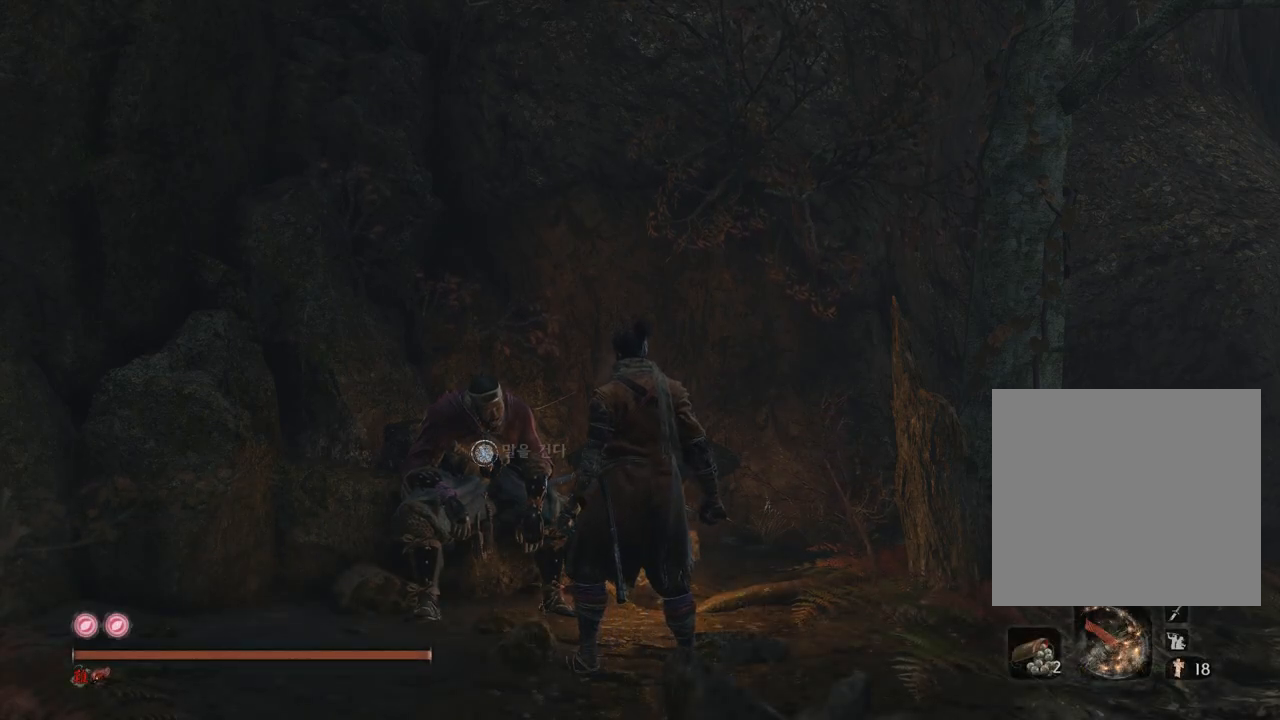
{"buttons": [], "left_stick": "center", "right_stick": "right", "events": [[50, "X", "down"], [167, "X", "up"]]}
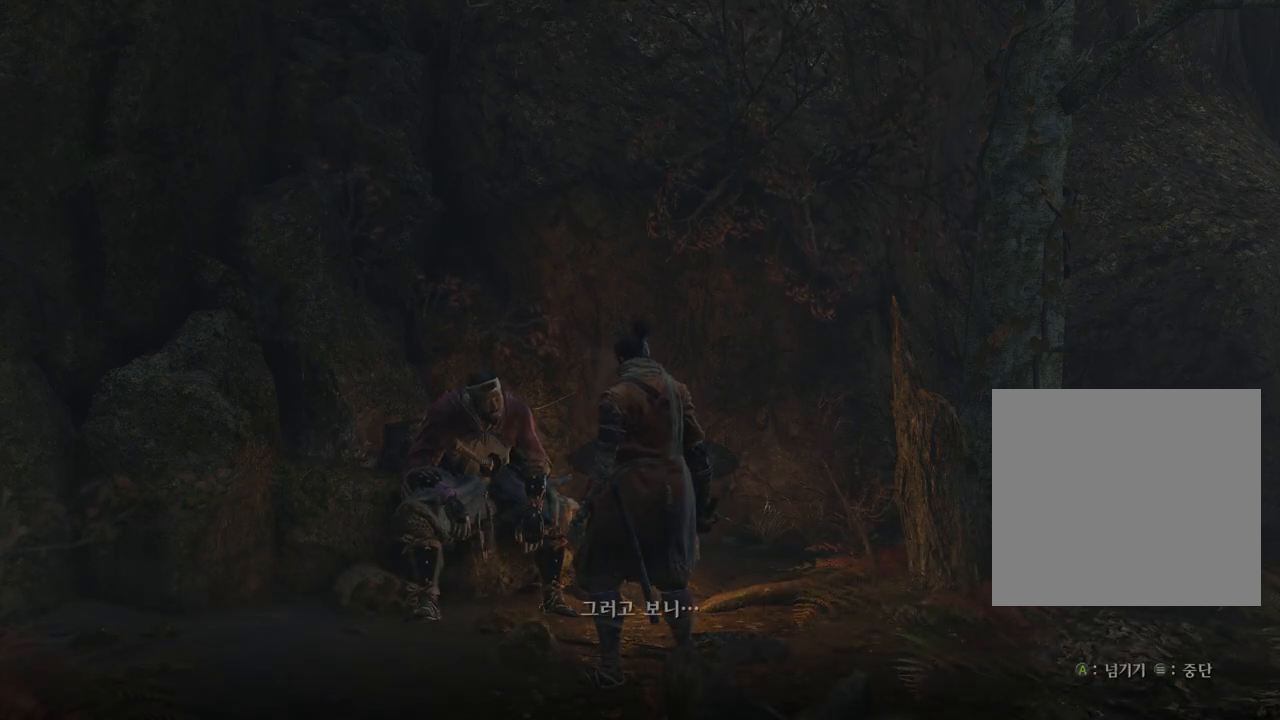
{"buttons": ["A"], "left_stick": "center", "right_stick": "right", "events": [[400, "A", "down"]]}
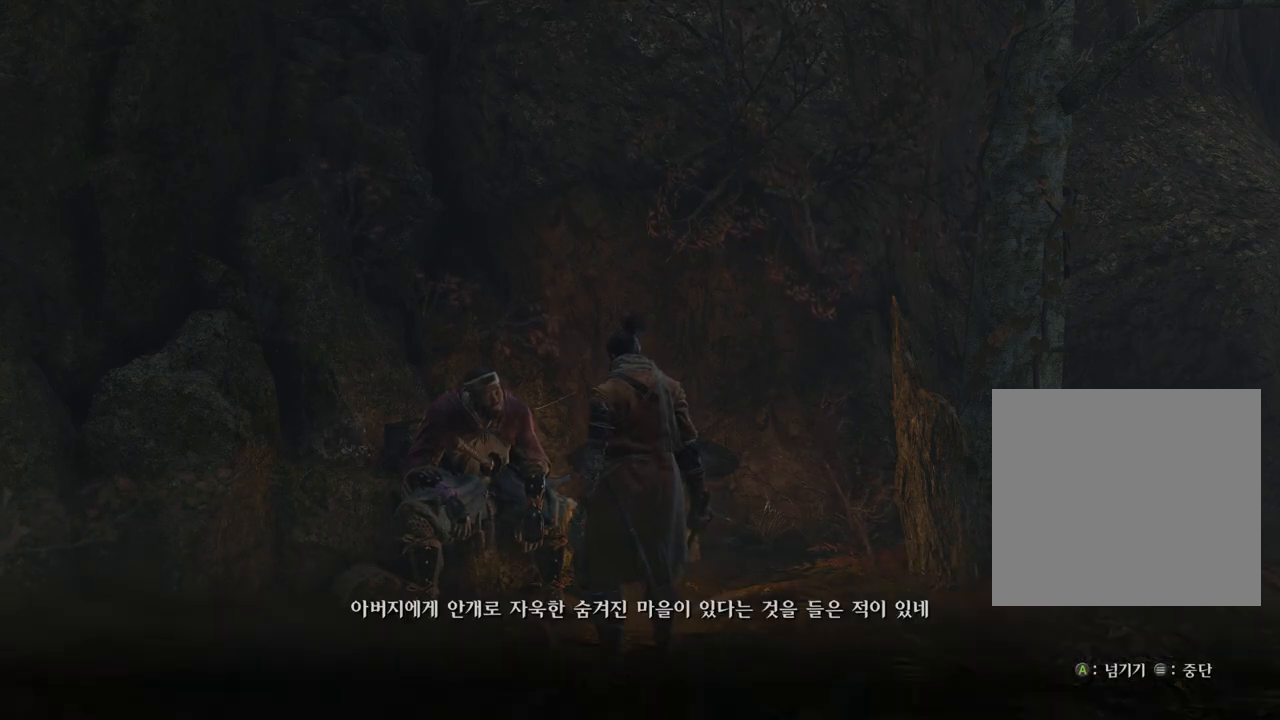
{"buttons": [], "left_stick": "center", "right_stick": "right", "events": [[17, "A", "up"]]}
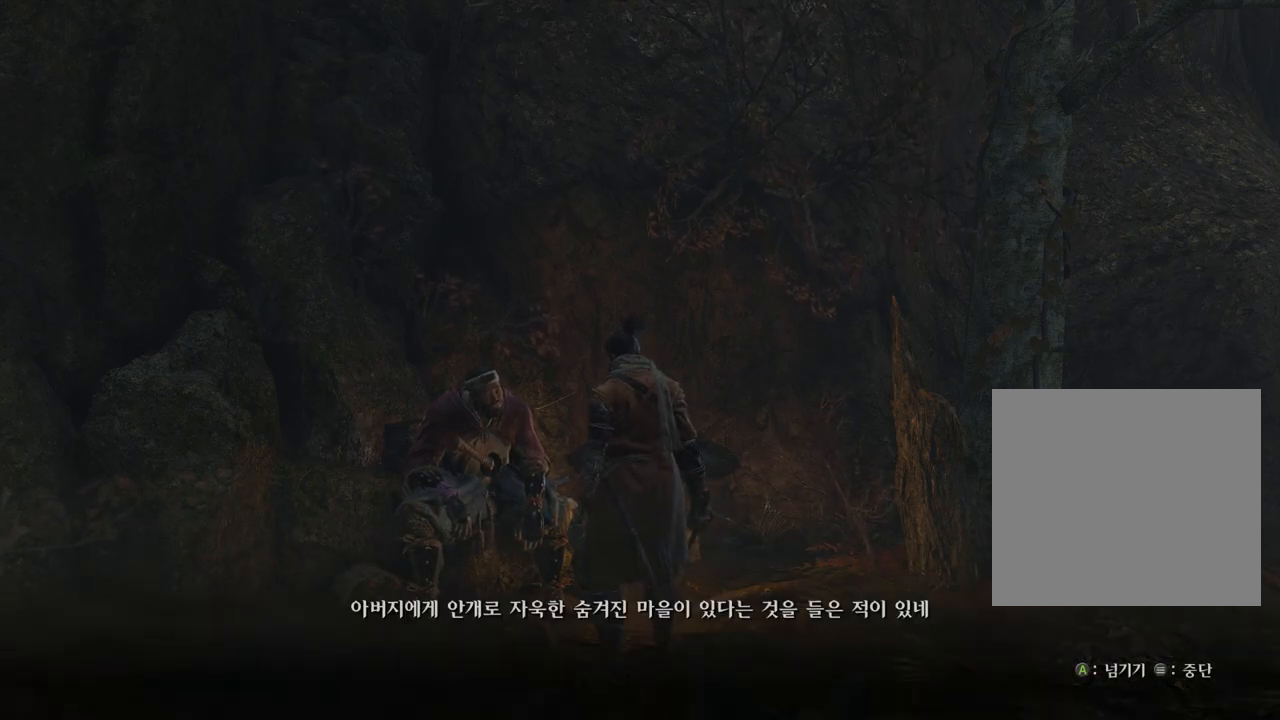
{"buttons": [], "left_stick": "center", "right_stick": "right", "events": []}
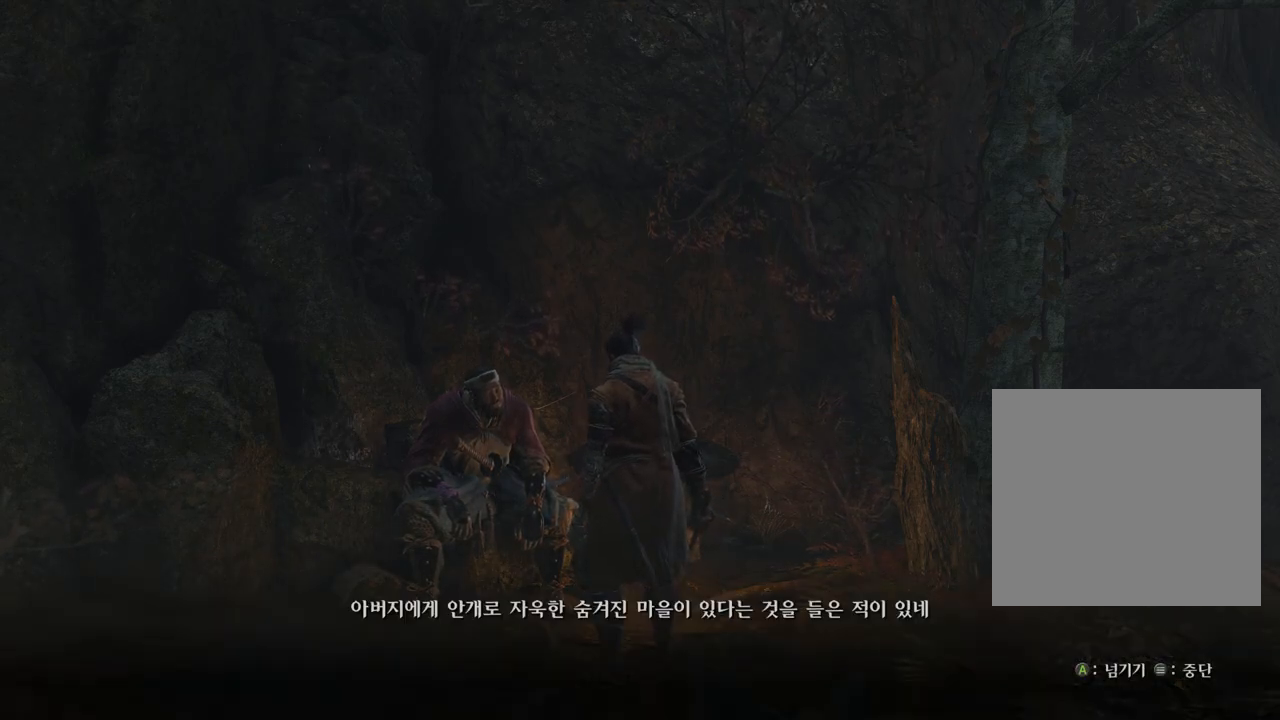
{"buttons": [], "left_stick": "center", "right_stick": "right", "events": []}
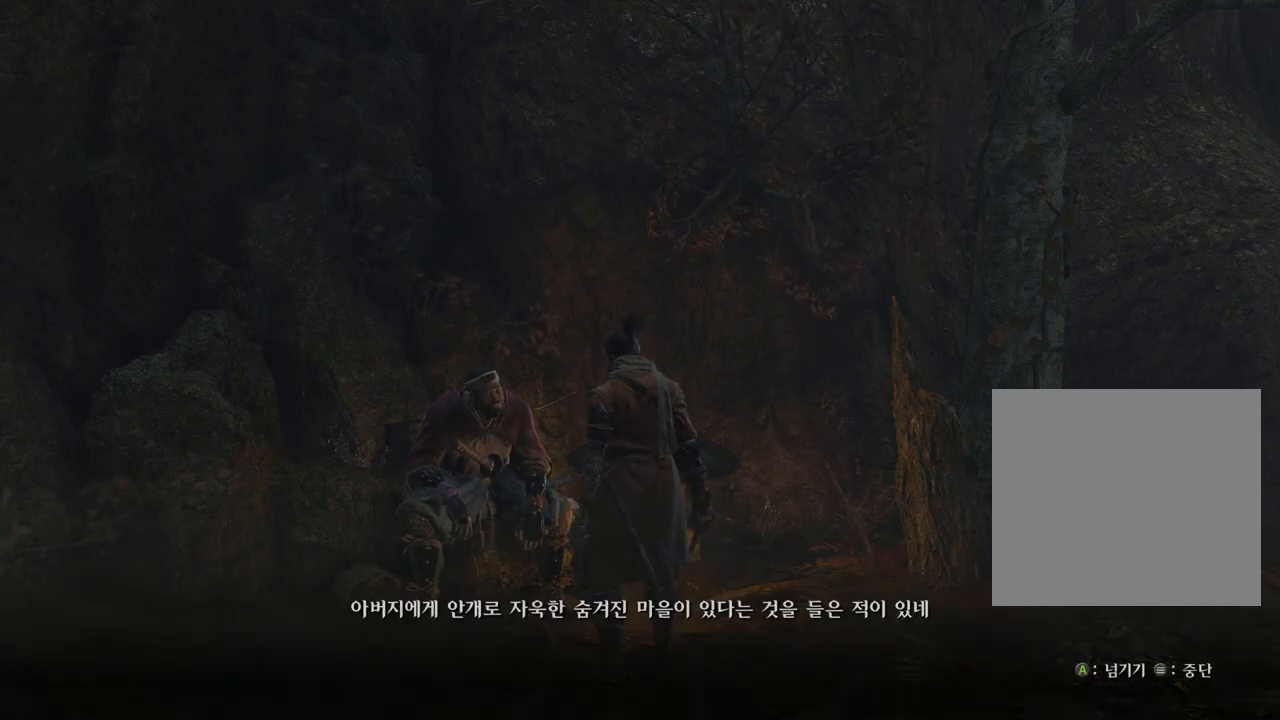
{"buttons": [], "left_stick": "center", "right_stick": "right", "events": []}
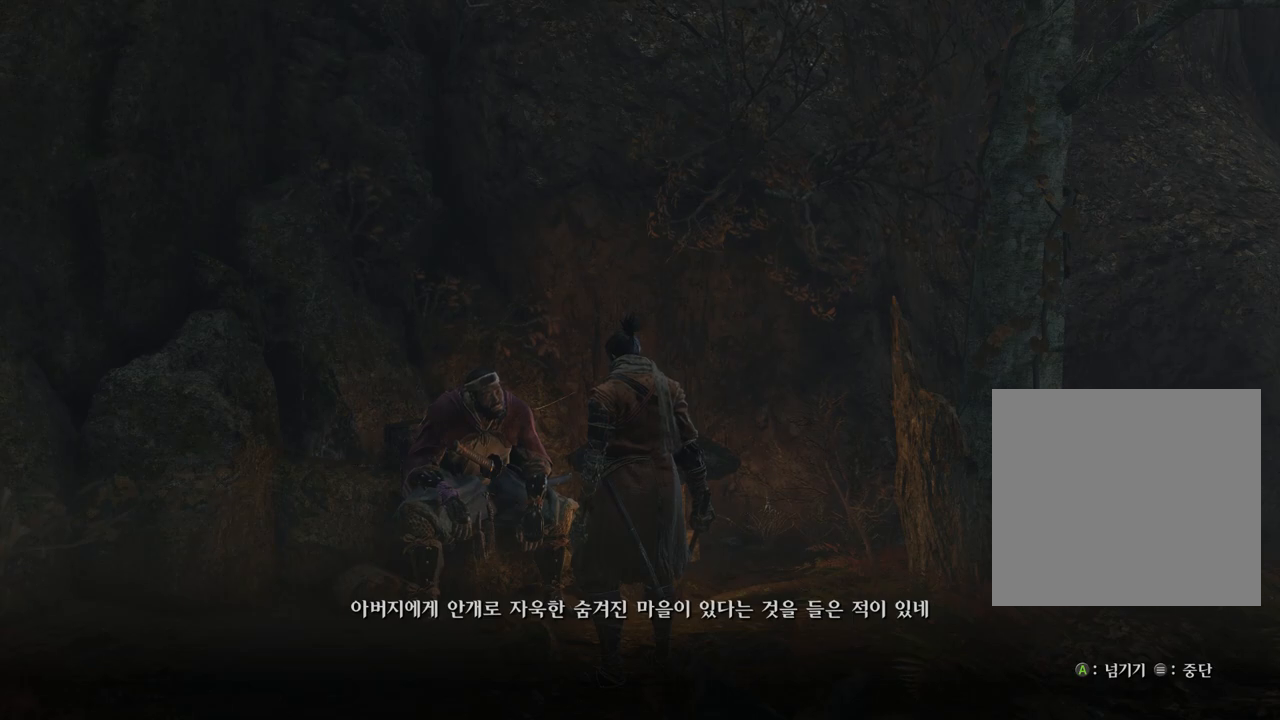
{"buttons": [], "left_stick": "center", "right_stick": "right", "events": []}
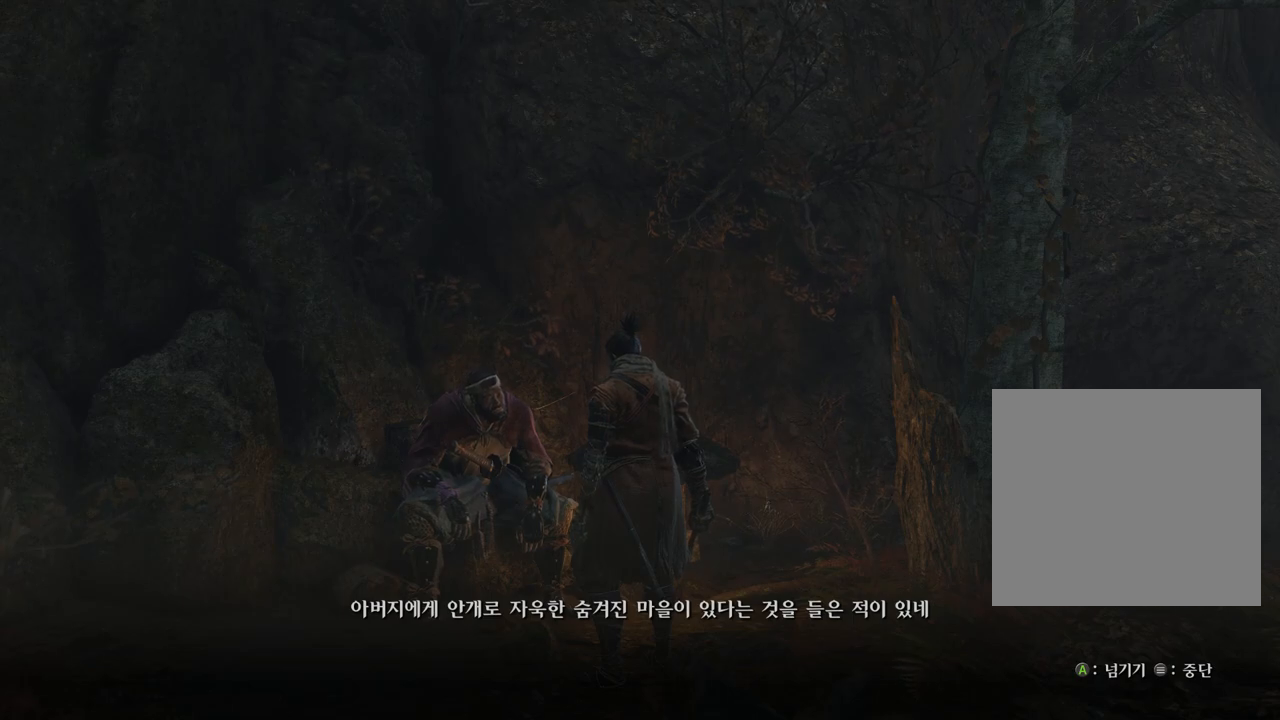
{"buttons": [], "left_stick": "center", "right_stick": "right", "events": []}
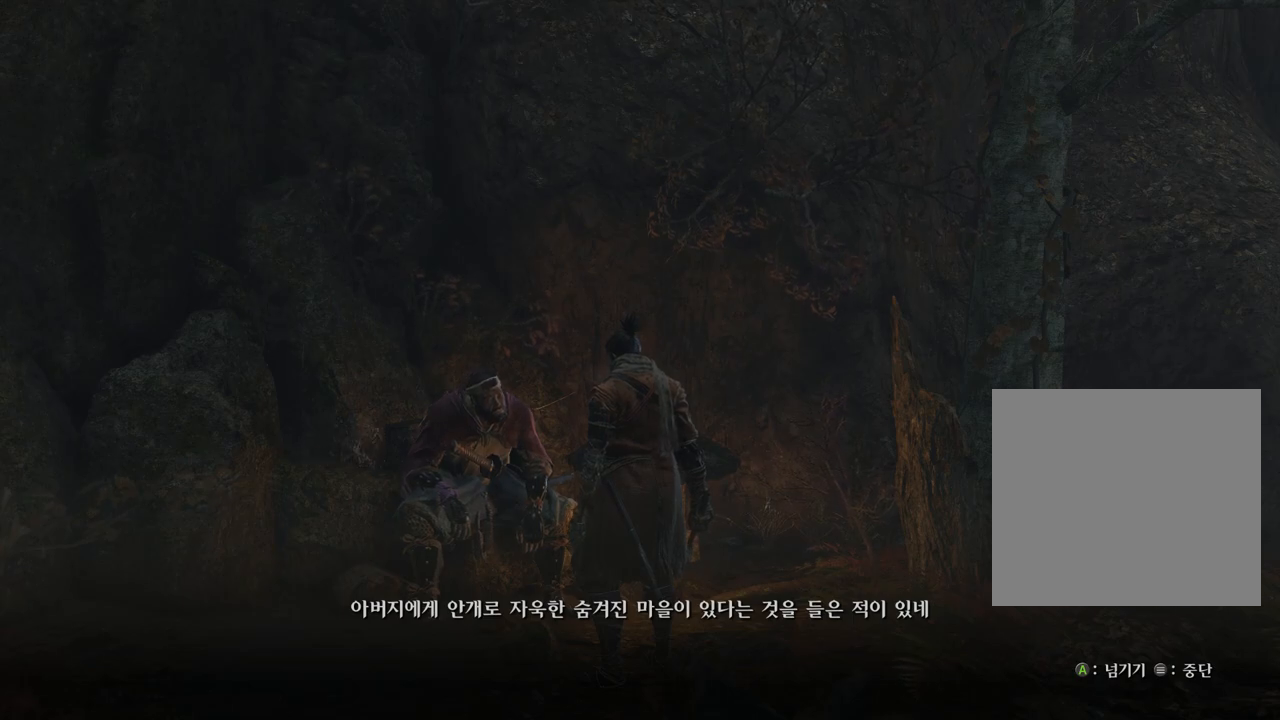
{"buttons": [], "left_stick": "center", "right_stick": "right", "events": []}
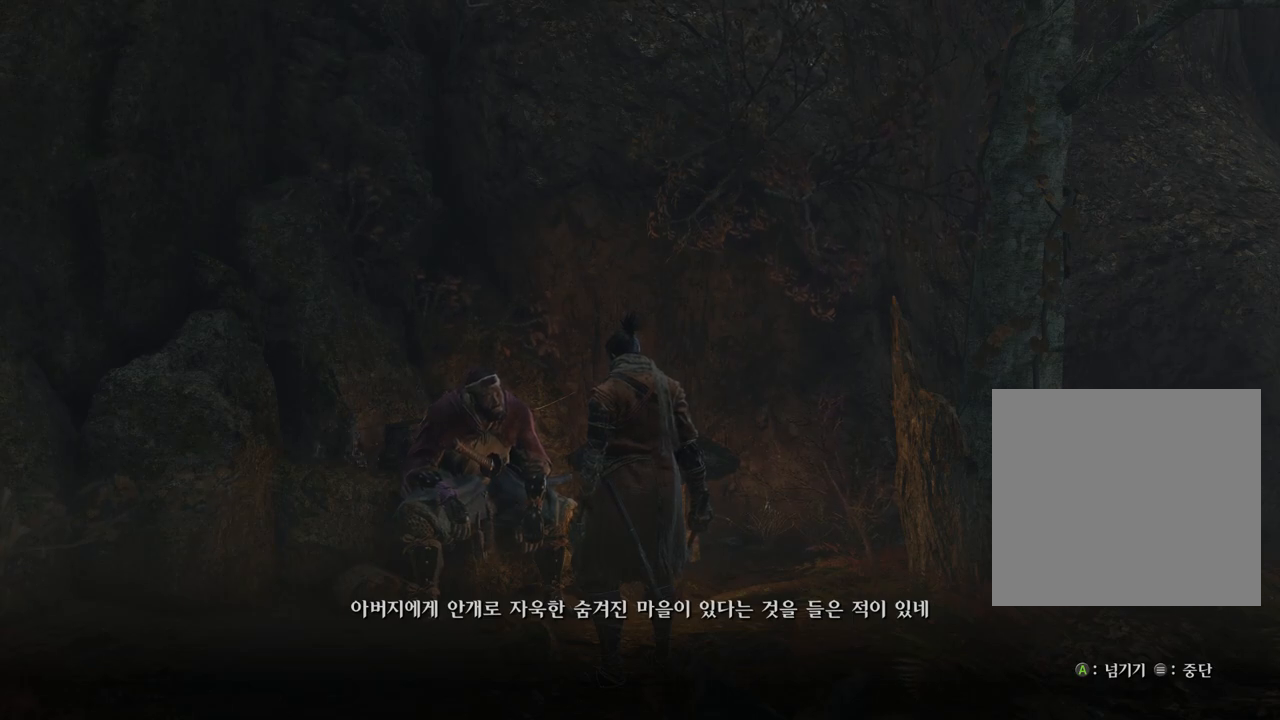
{"buttons": [], "left_stick": "center", "right_stick": "right", "events": []}
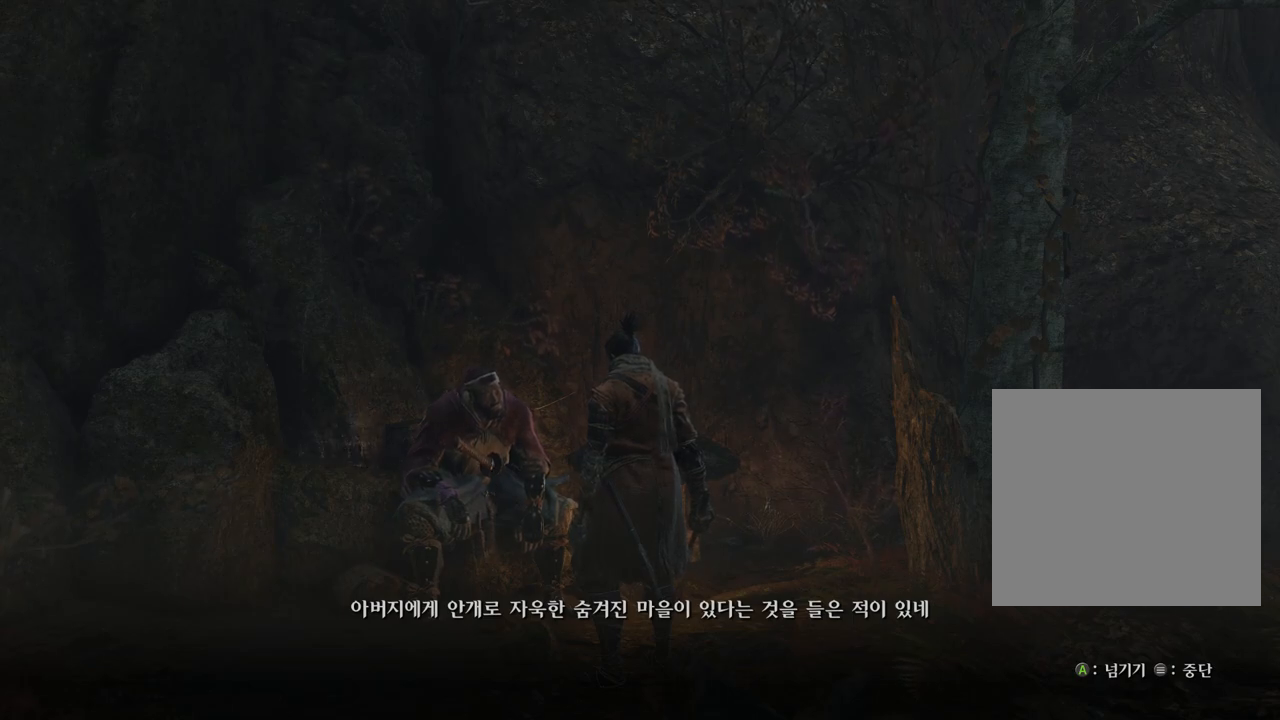
{"buttons": [], "left_stick": "center", "right_stick": "right", "events": []}
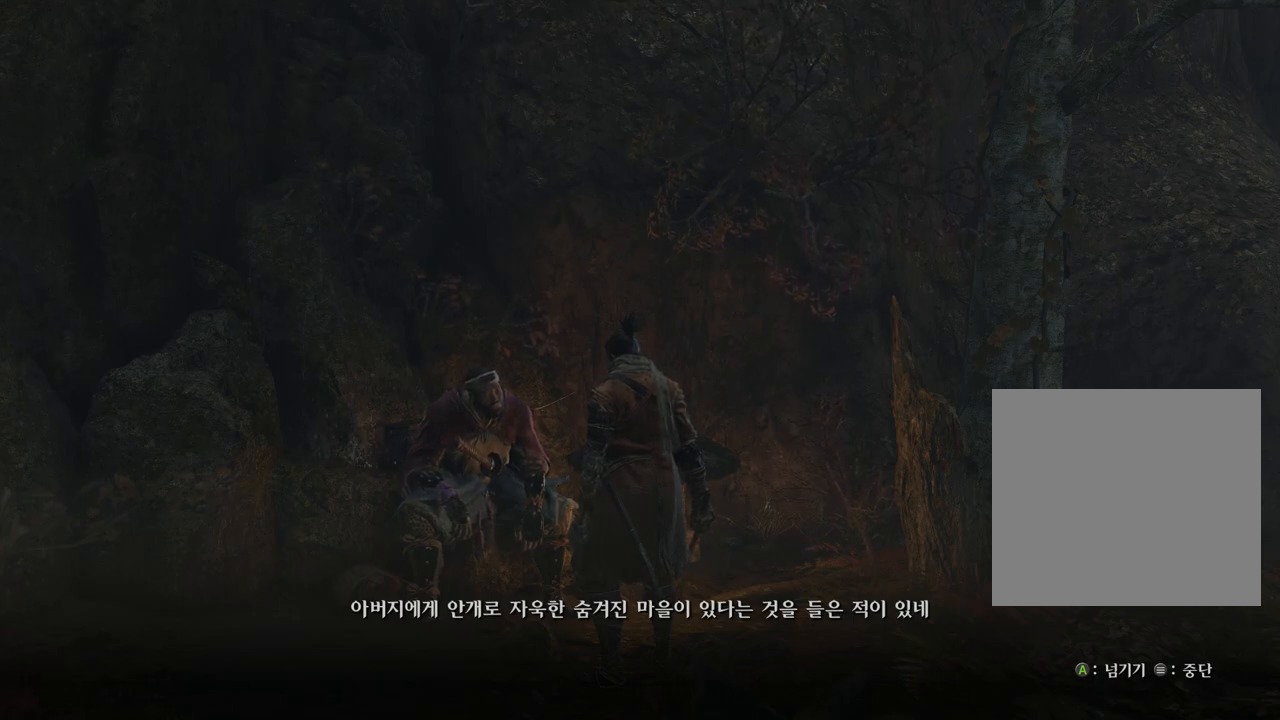
{"buttons": [], "left_stick": "center", "right_stick": "right", "events": []}
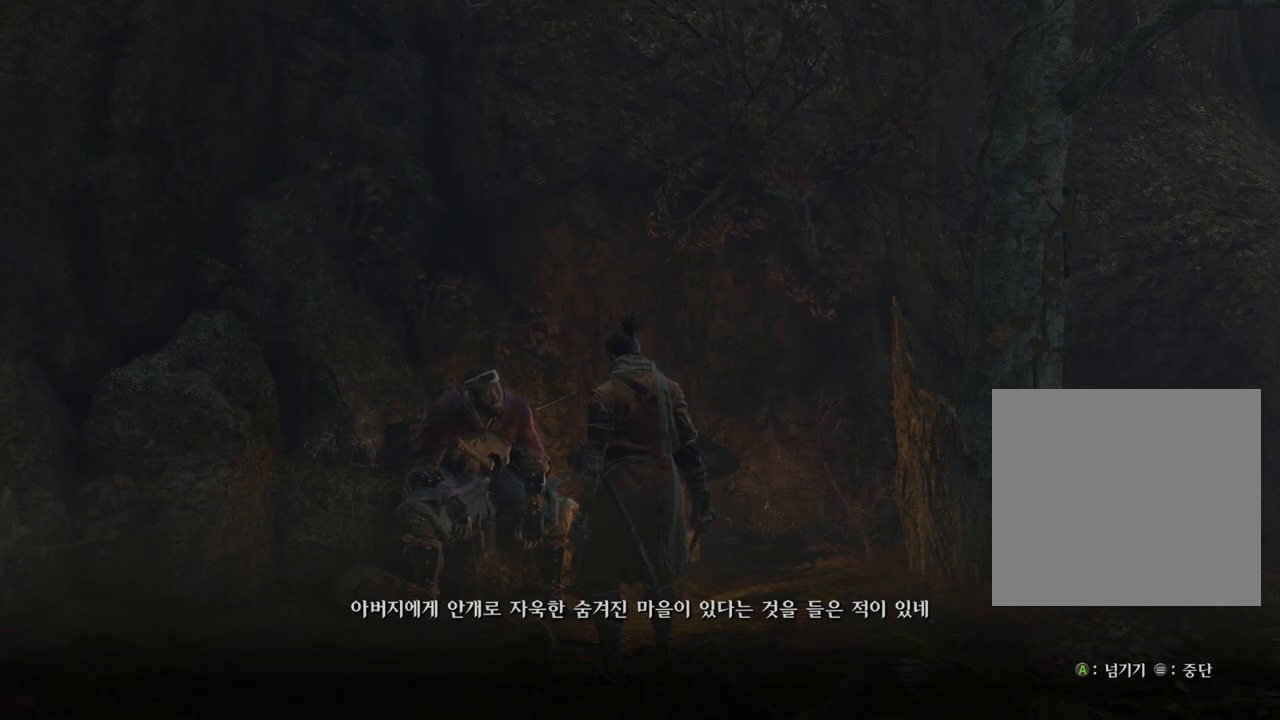
{"buttons": [], "left_stick": "center", "right_stick": "right", "events": []}
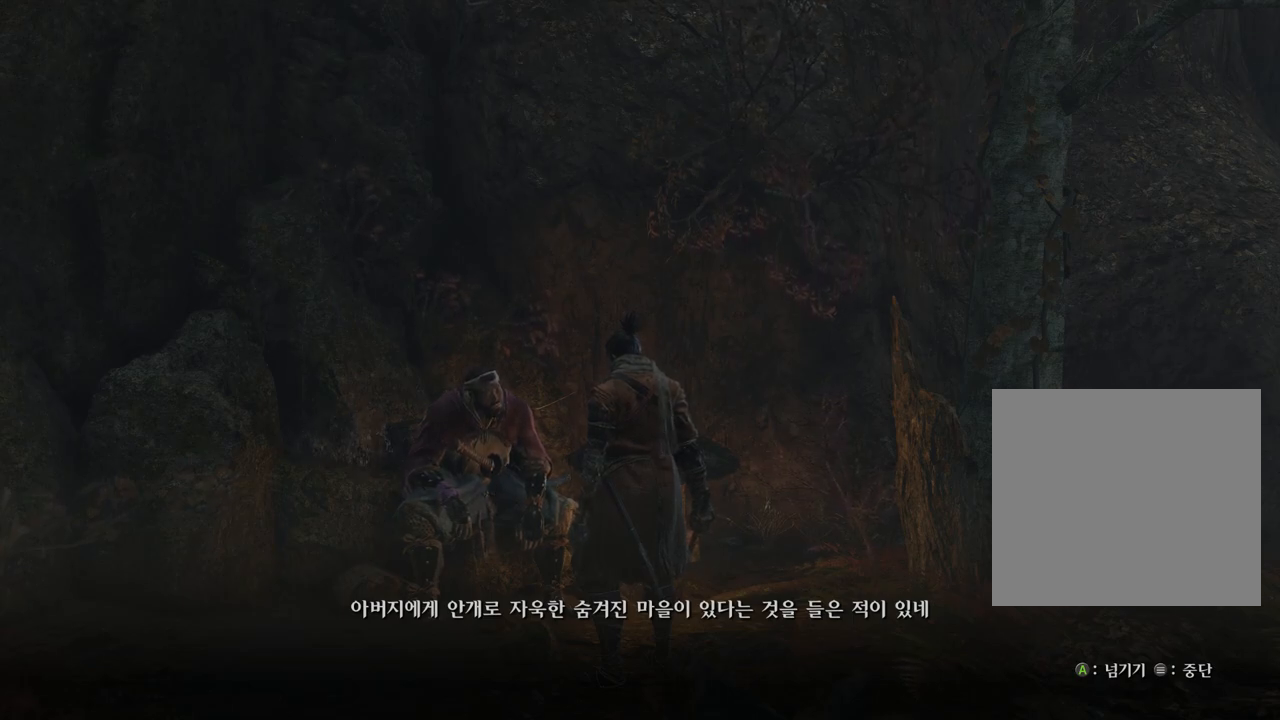
{"buttons": [], "left_stick": "center", "right_stick": "right", "events": []}
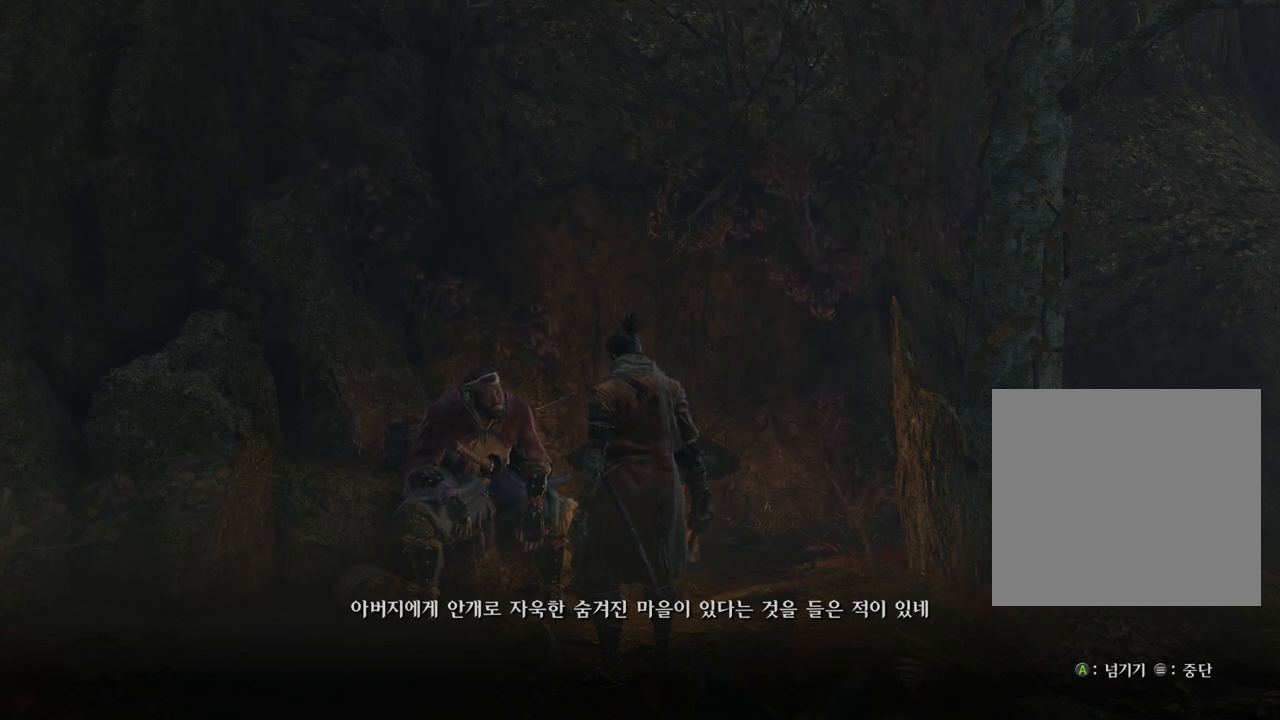
{"buttons": [], "left_stick": "center", "right_stick": "right", "events": []}
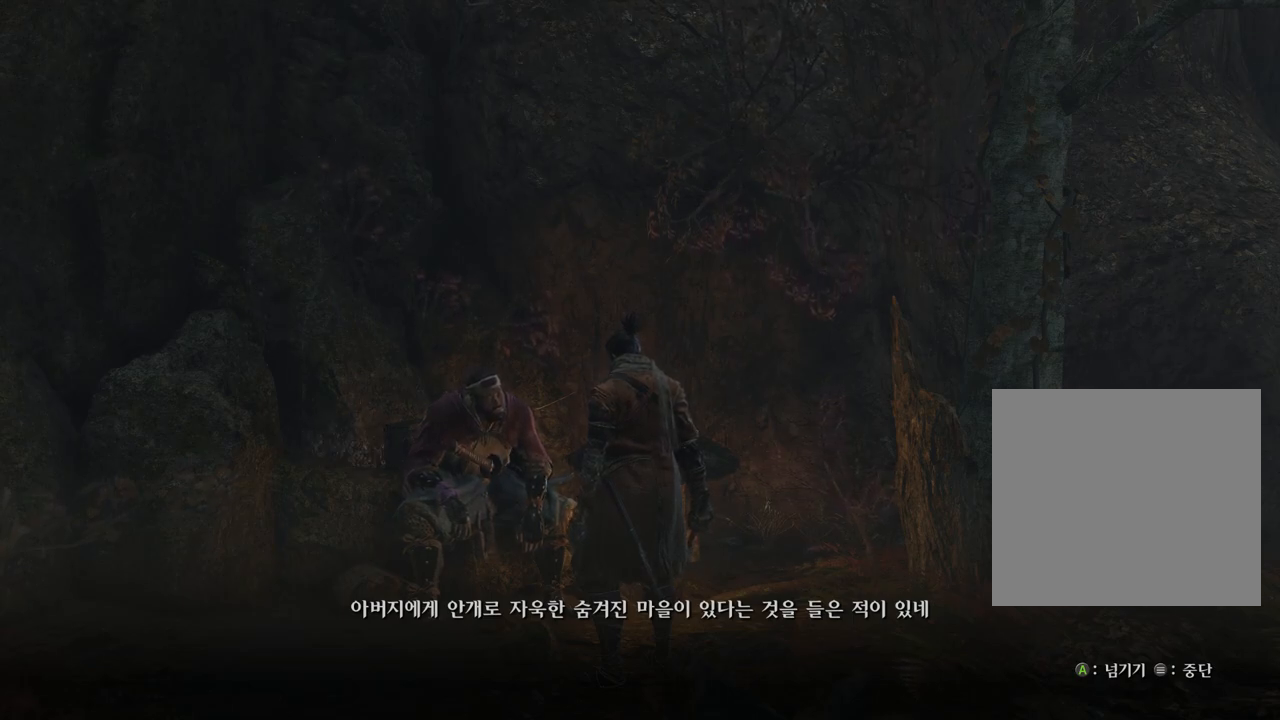
{"buttons": [], "left_stick": "center", "right_stick": "right", "events": []}
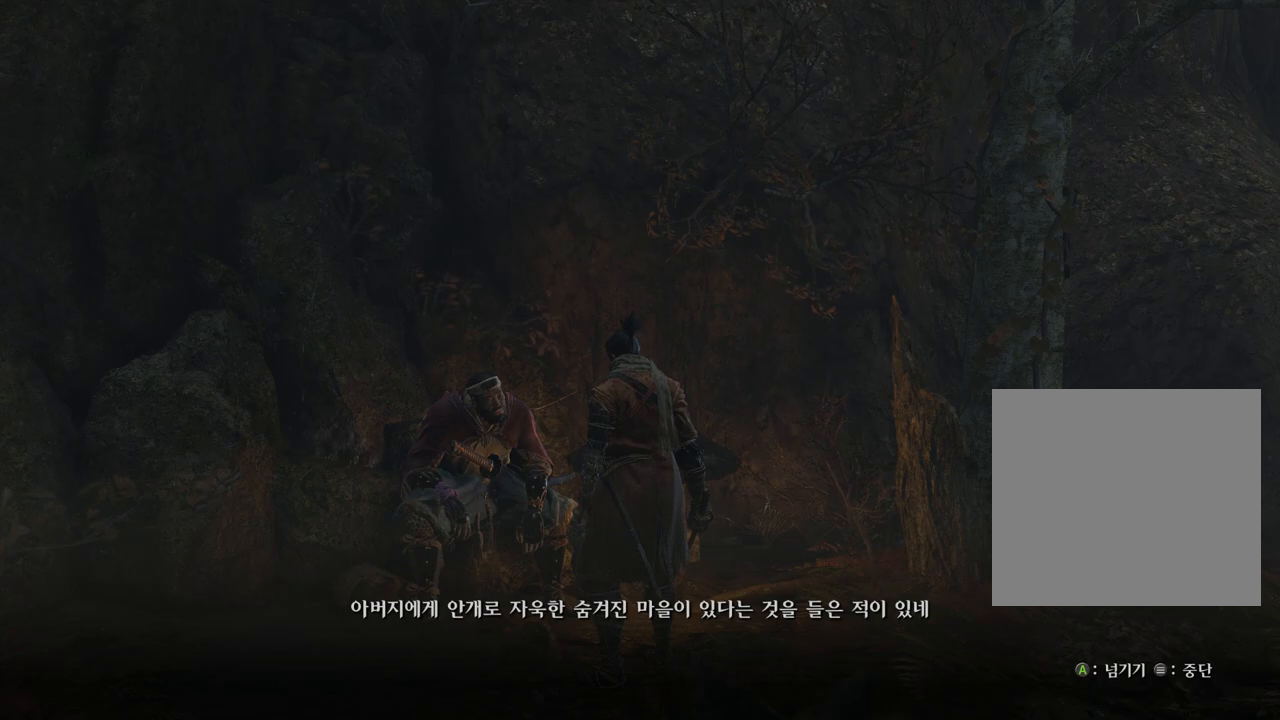
{"buttons": [], "left_stick": "center", "right_stick": "right", "events": []}
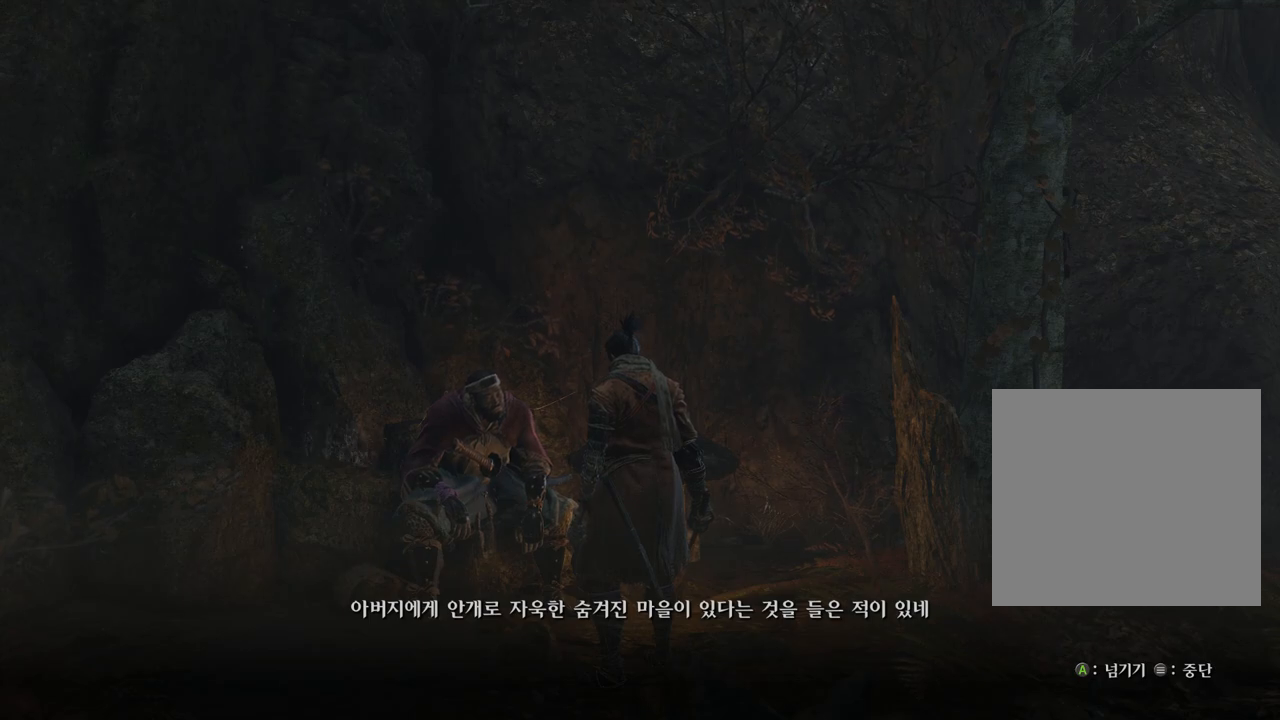
{"buttons": [], "left_stick": "center", "right_stick": "right", "events": []}
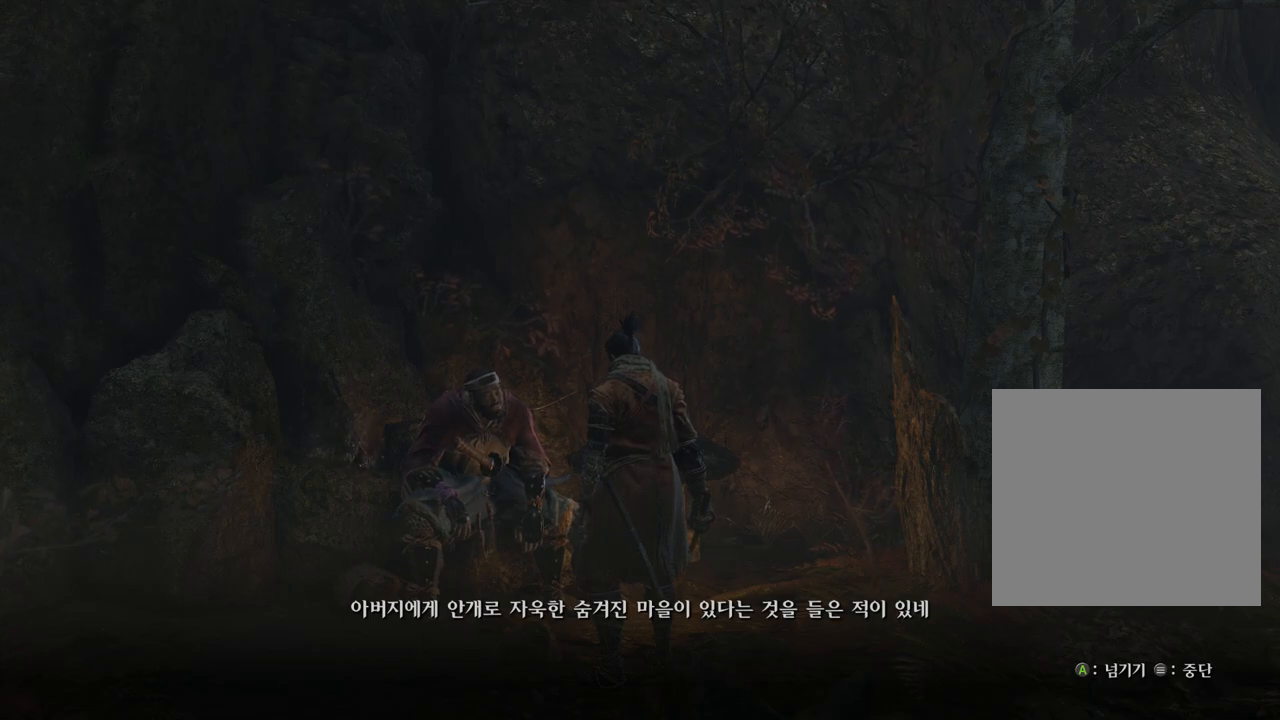
{"buttons": [], "left_stick": "center", "right_stick": "right", "events": []}
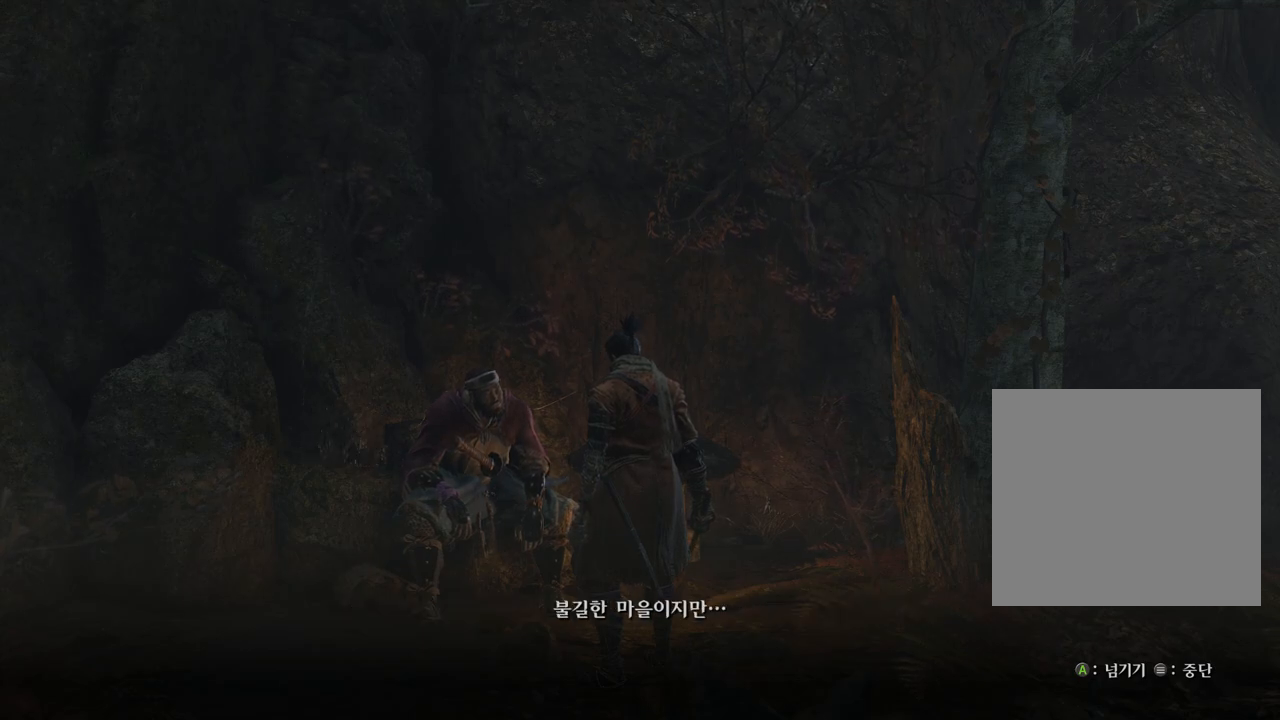
{"buttons": [], "left_stick": "center", "right_stick": "right", "events": []}
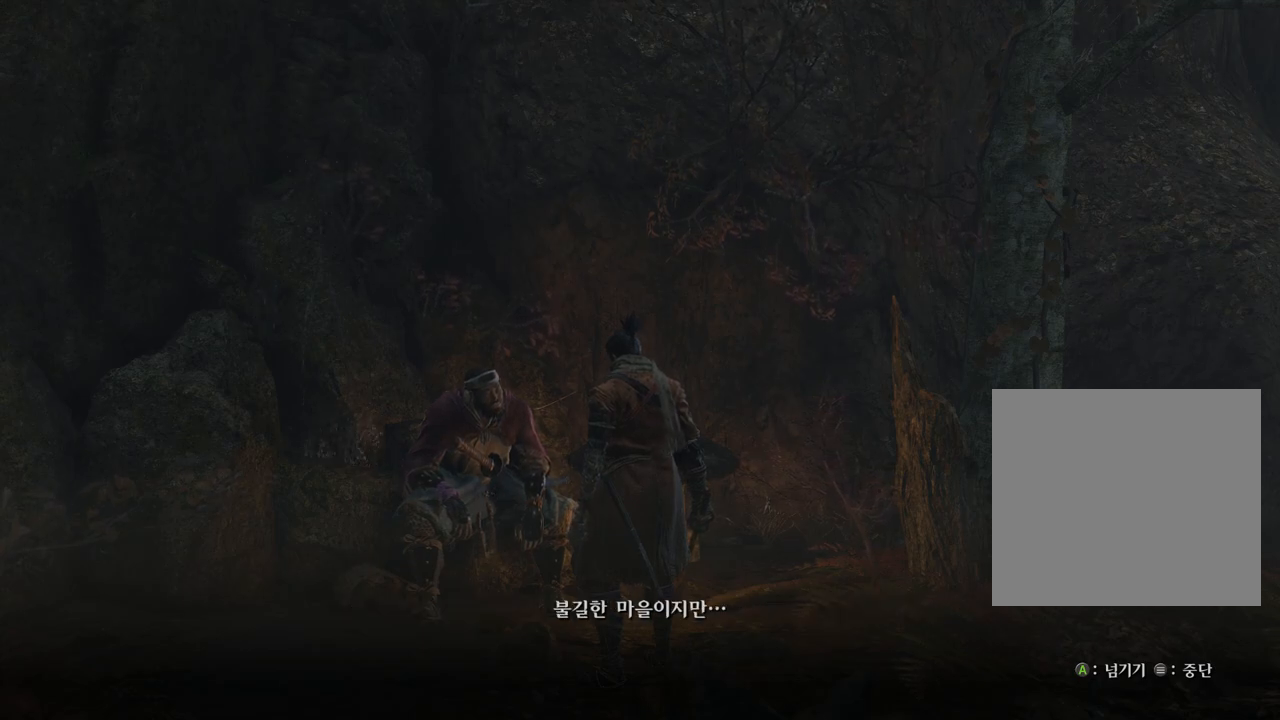
{"buttons": [], "left_stick": "center", "right_stick": "right", "events": []}
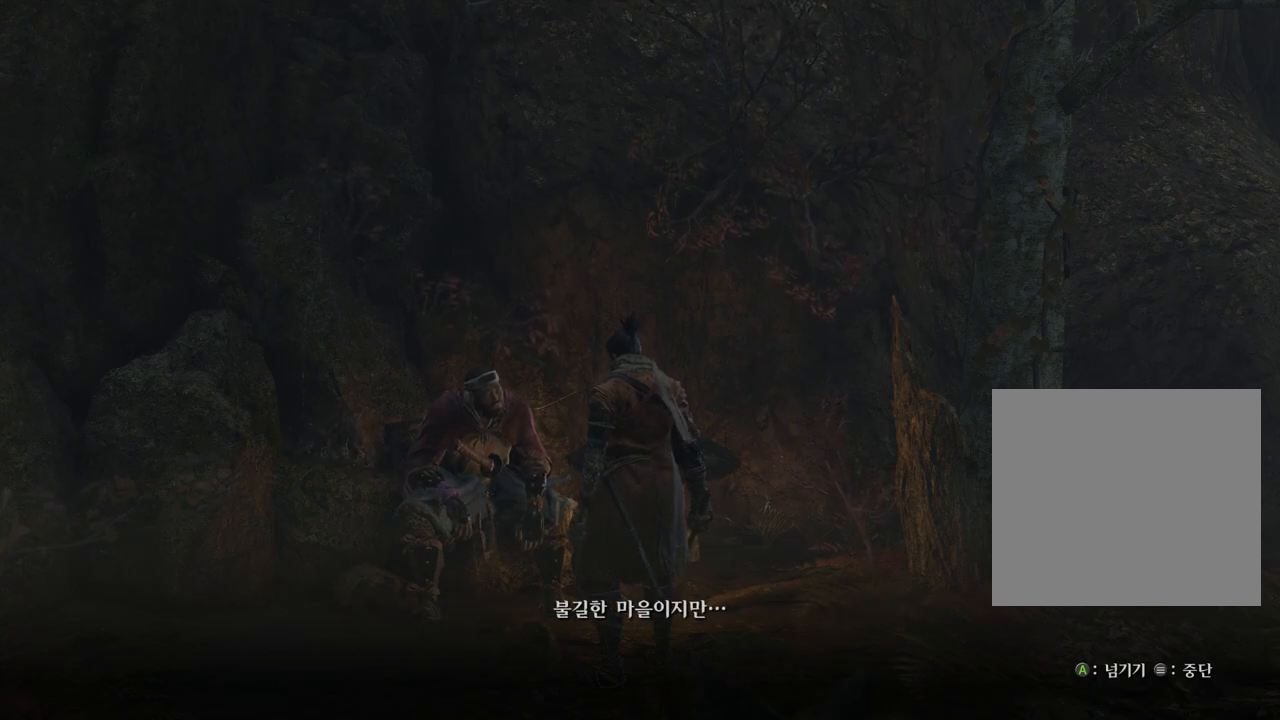
{"buttons": [], "left_stick": "center", "right_stick": "right", "events": []}